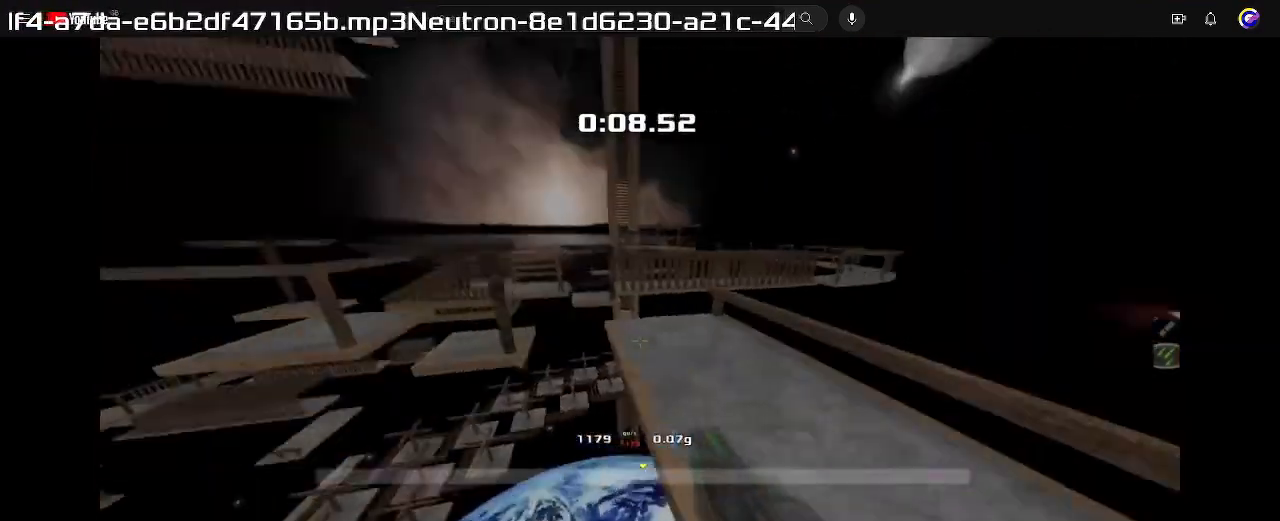
Gameplay with keyboard; each line is a JSON object with the keys held at the frame after it. "events" lists presses ("down") and releases ("up") of "down", "left", "right" and "up" between this image and that frame as [ms after this image, input, new state], when the widget could be followed in between. No other keys are recorded. Mouse input is not recorded. Not read: other_keys.
{"keys": ["left", "up"], "events": [[33, "left", "down"], [400, "left", "up"], [500, "left", "down"]]}
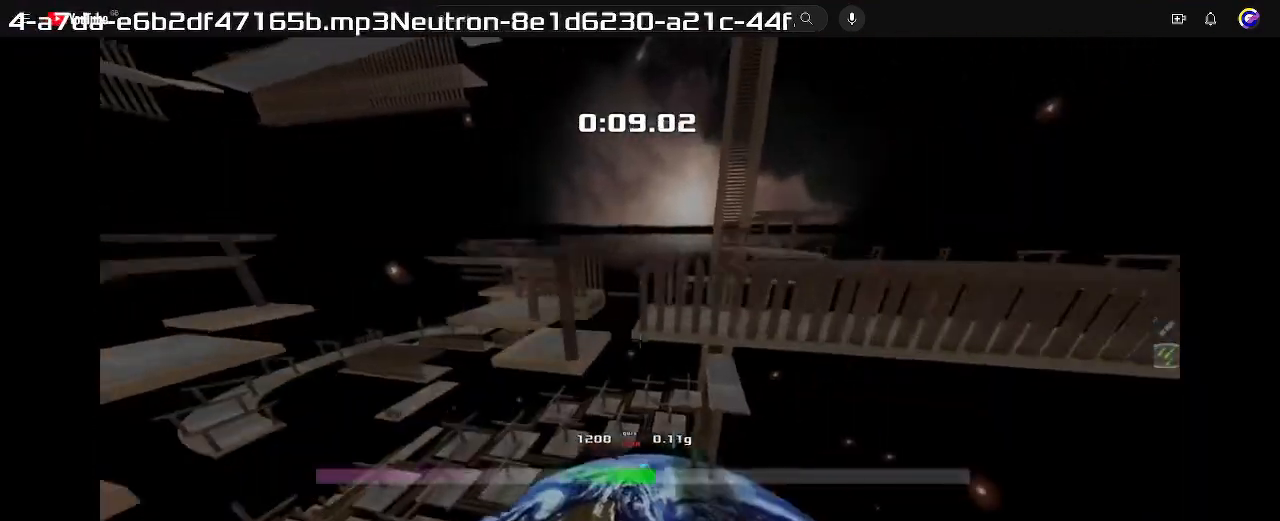
{"keys": ["left", "up"], "events": []}
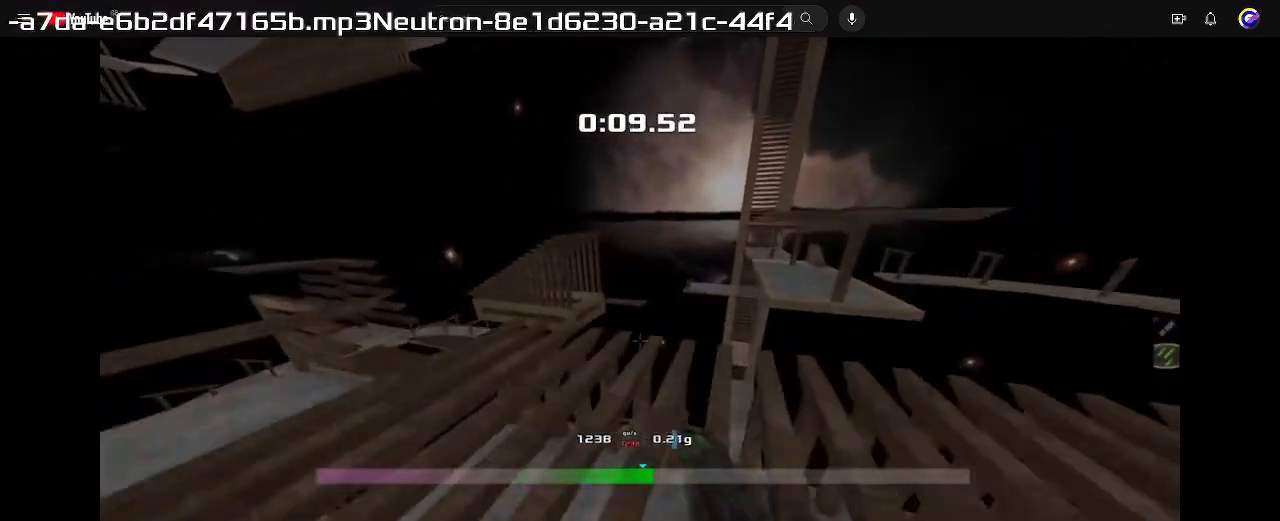
{"keys": ["up"], "events": [[300, "left", "up"]]}
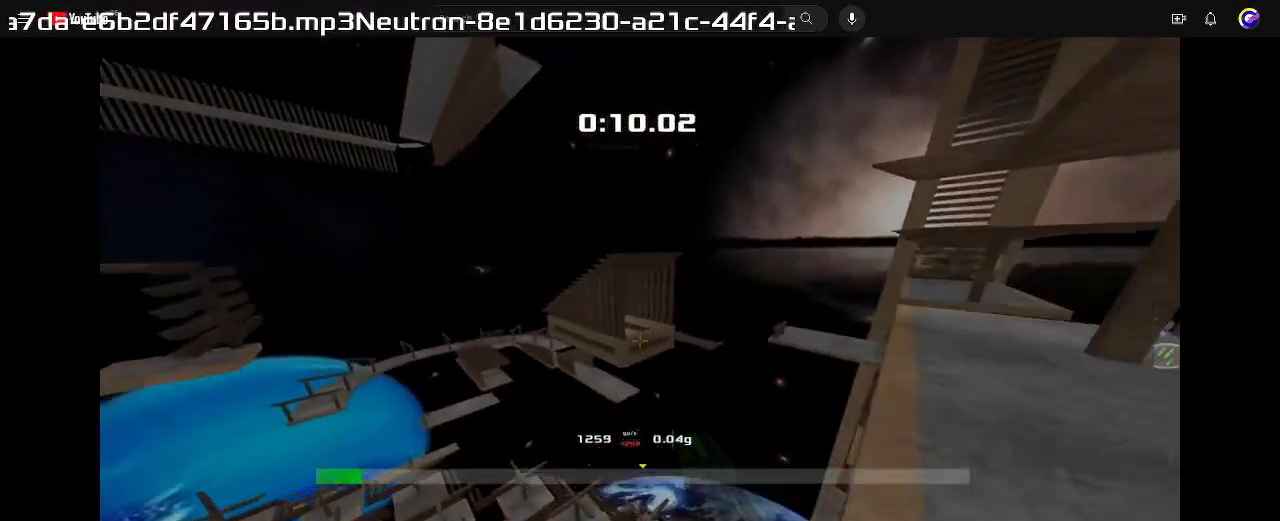
{"keys": ["left", "up"], "events": [[500, "left", "down"]]}
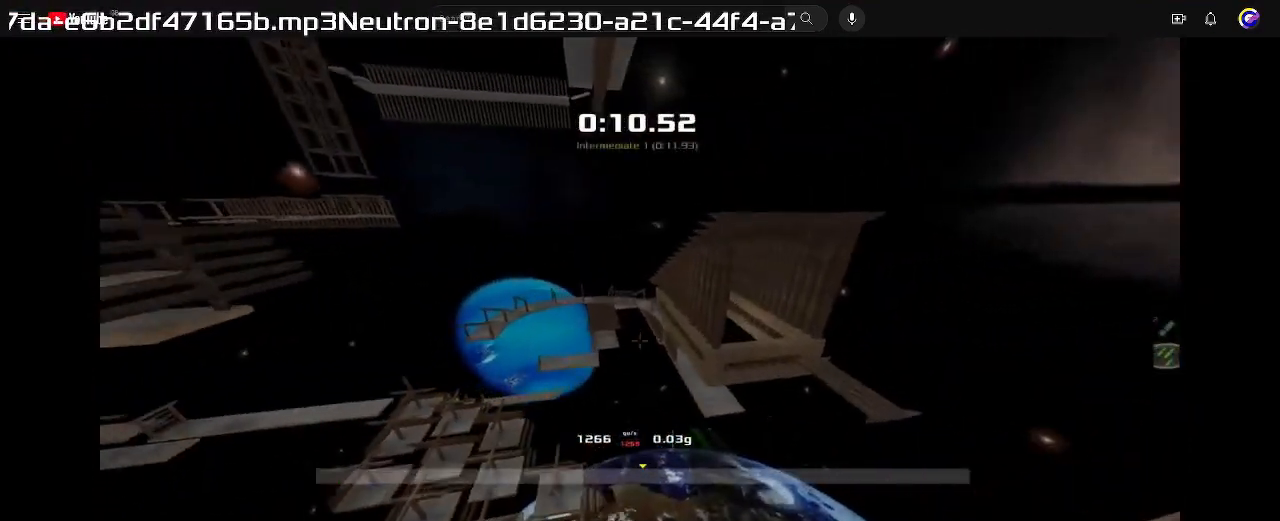
{"keys": ["left"], "events": [[200, "left", "up"], [367, "left", "down"], [400, "up", "up"]]}
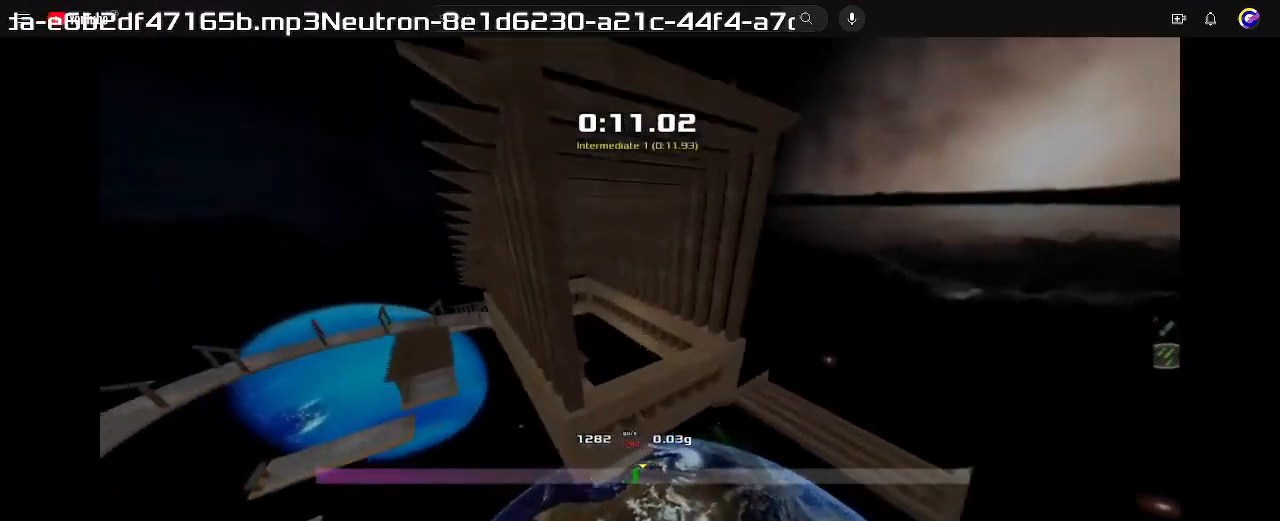
{"keys": ["left"], "events": []}
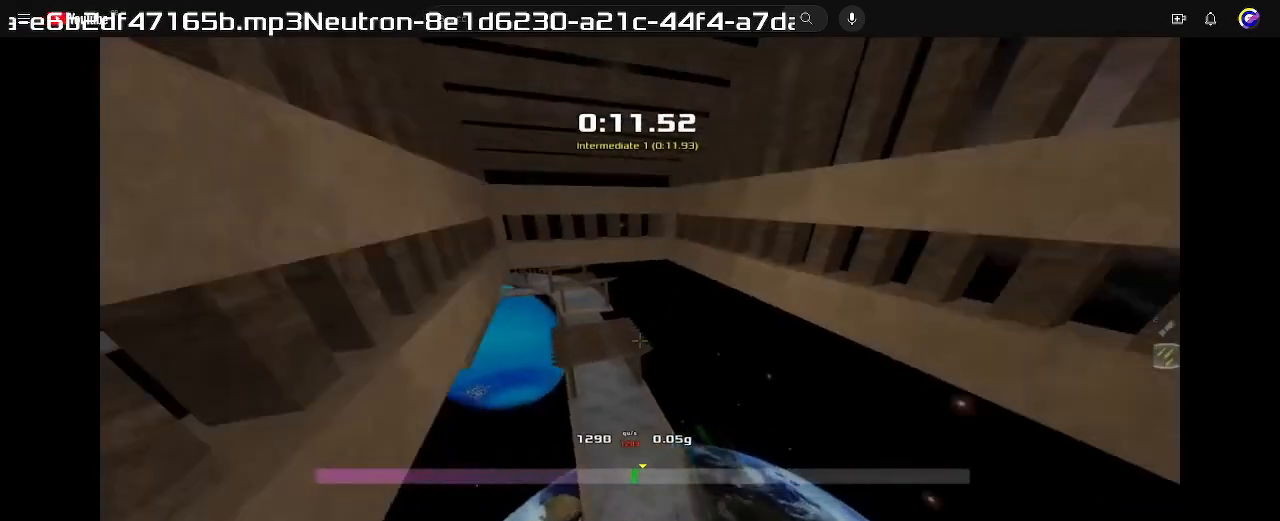
{"keys": ["left"], "events": []}
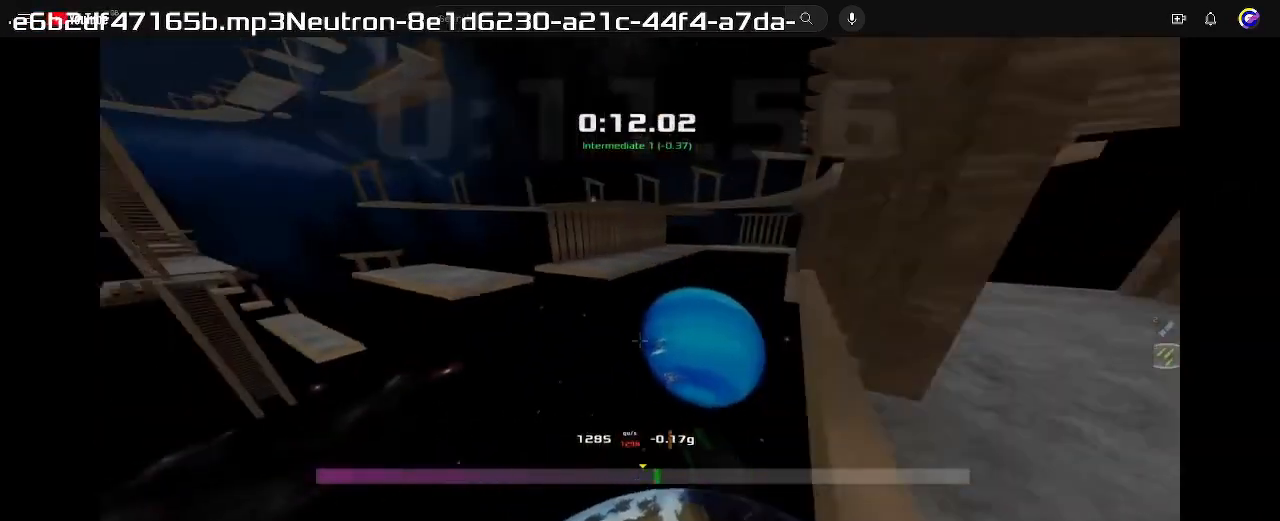
{"keys": ["left"], "events": []}
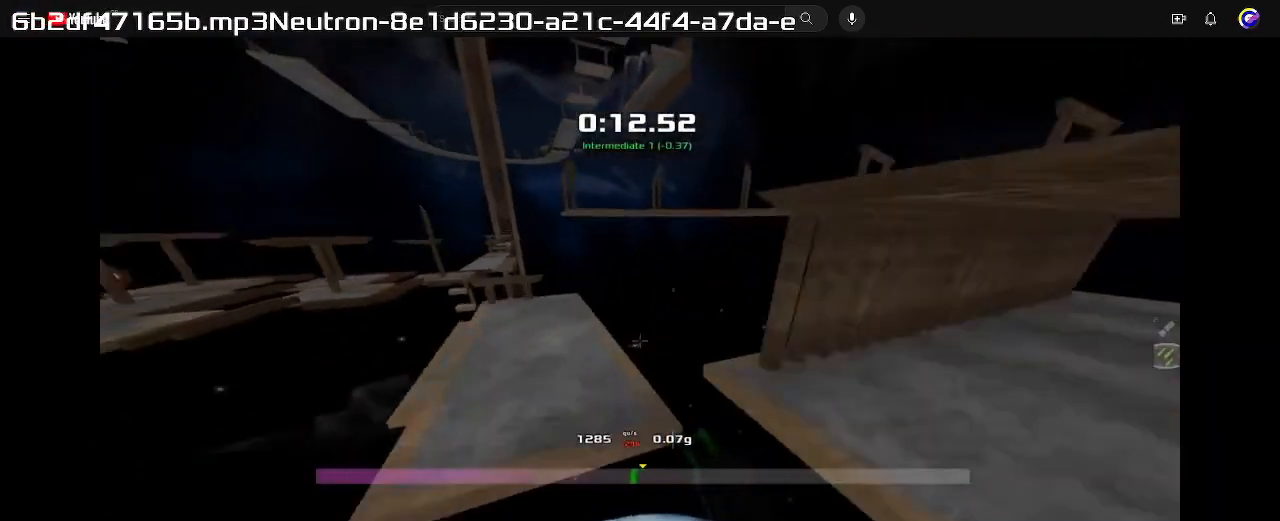
{"keys": ["up"], "events": [[267, "up", "down"], [367, "left", "up"]]}
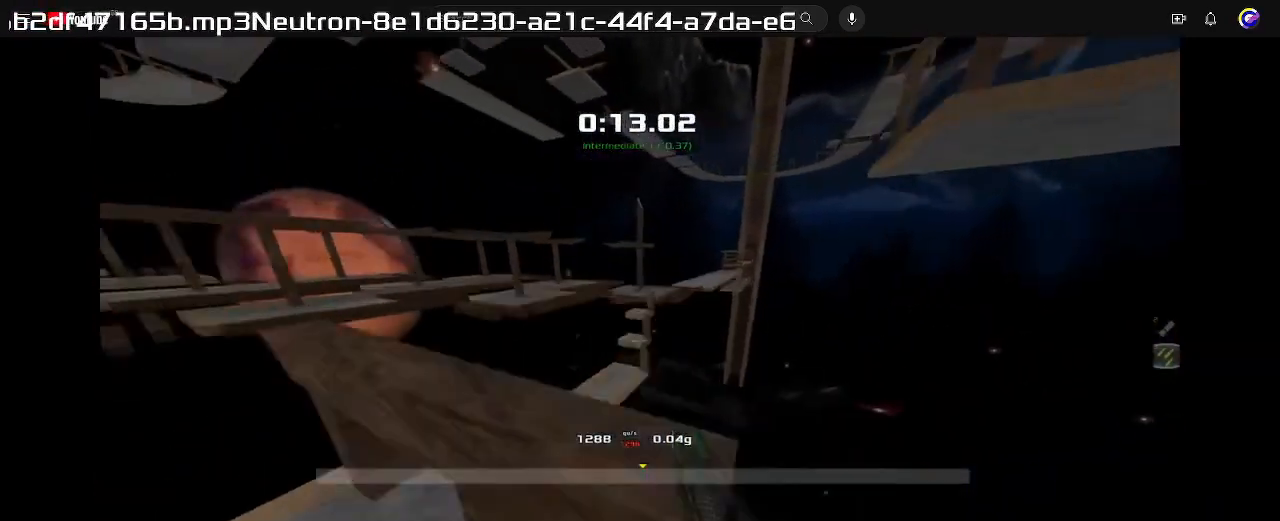
{"keys": ["right", "up"], "events": [[133, "right", "down"]]}
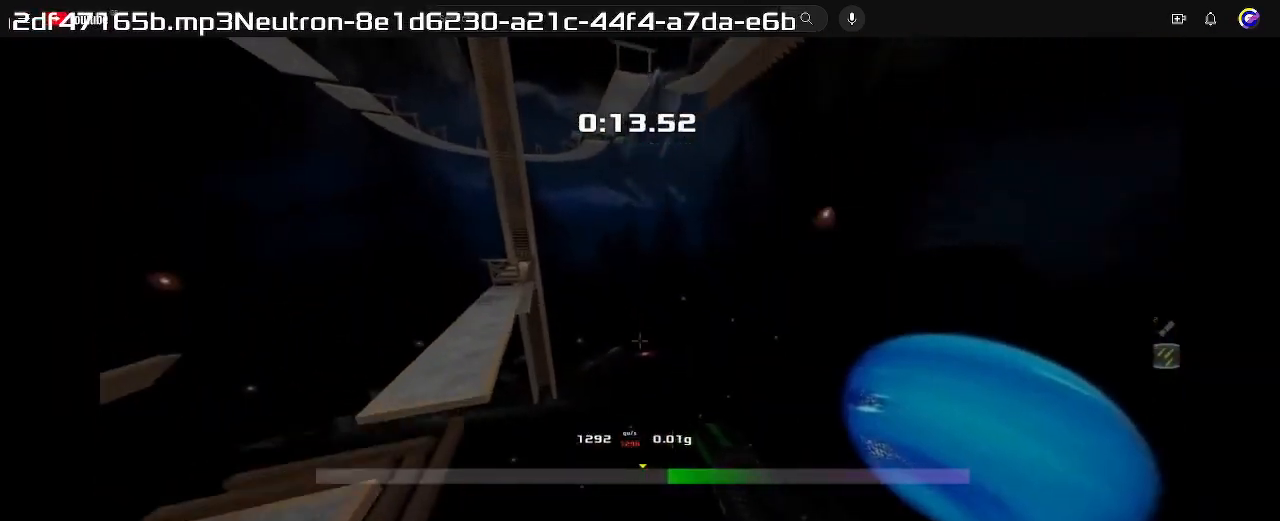
{"keys": ["right", "up"], "events": []}
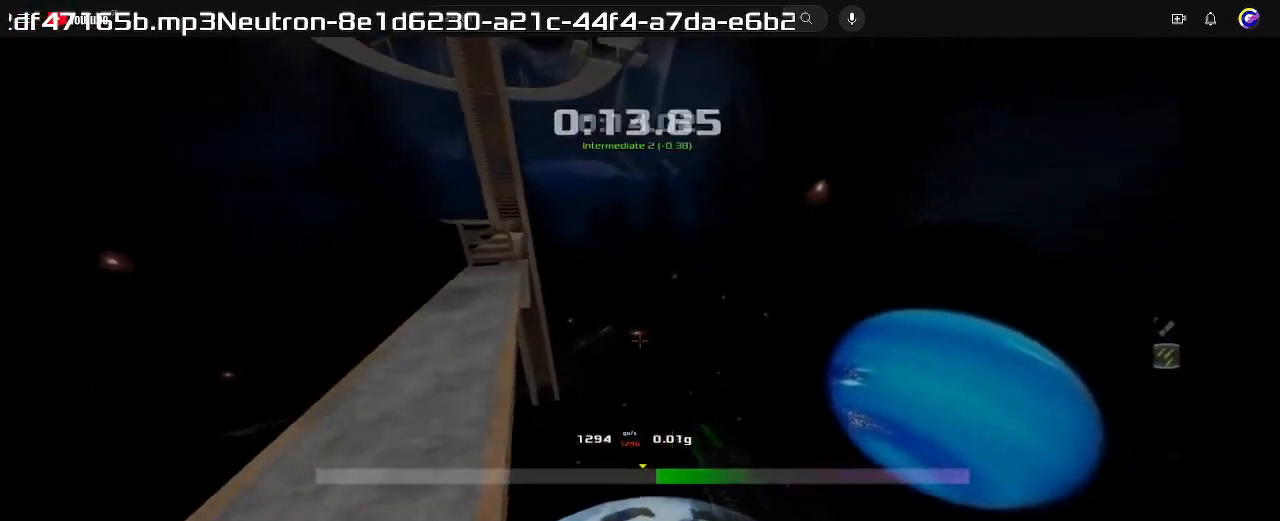
{"keys": ["up"], "events": [[400, "right", "up"]]}
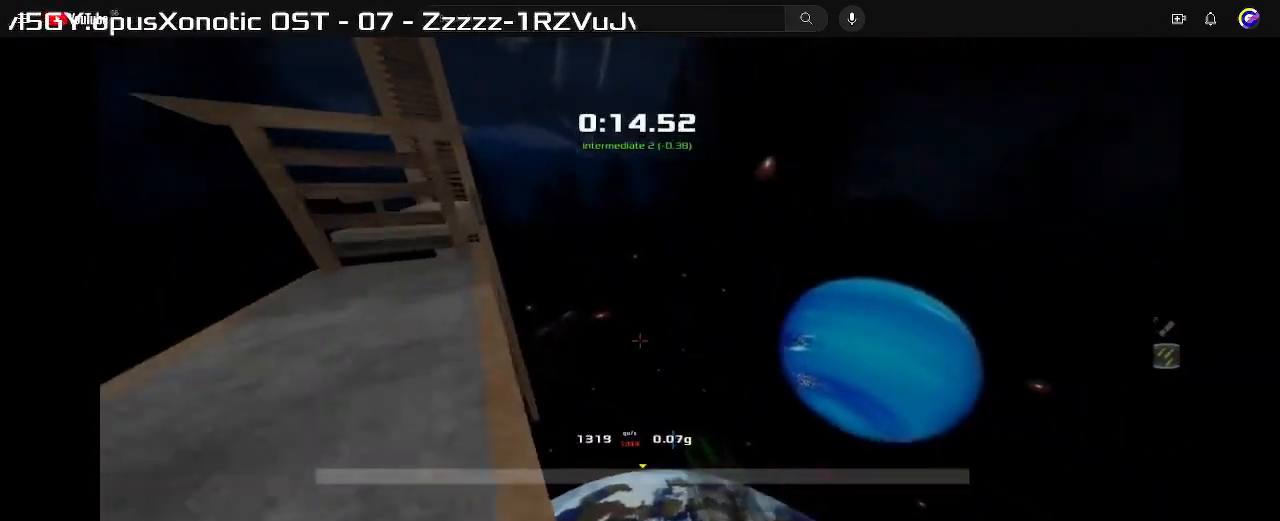
{"keys": ["left", "up"]}
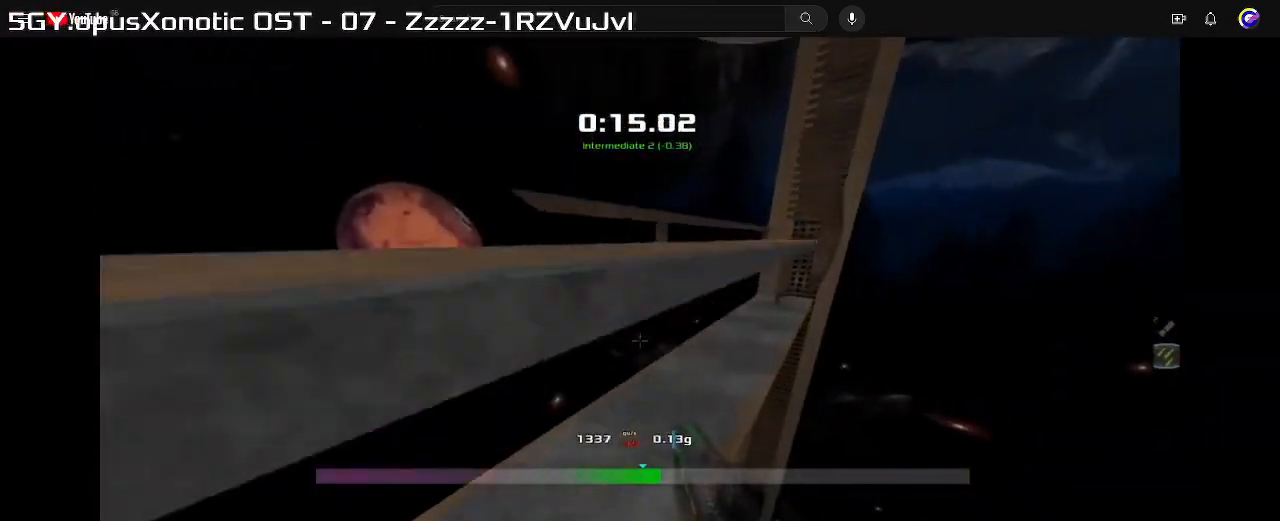
{"keys": ["up"], "events": [[200, "left", "up"]]}
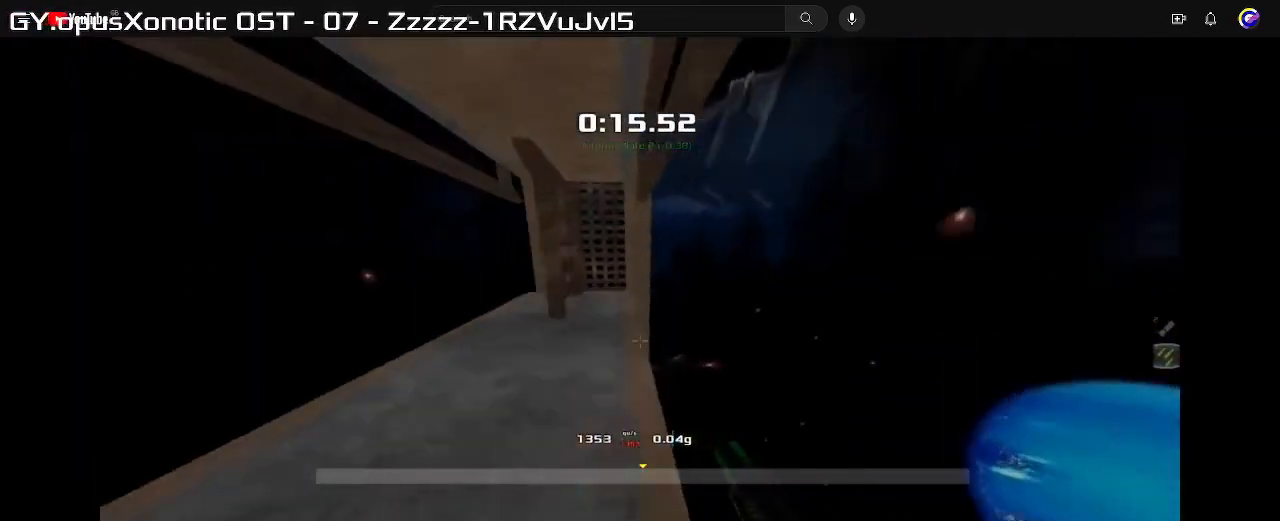
{"keys": ["left"], "events": [[167, "left", "down"], [167, "up", "up"]]}
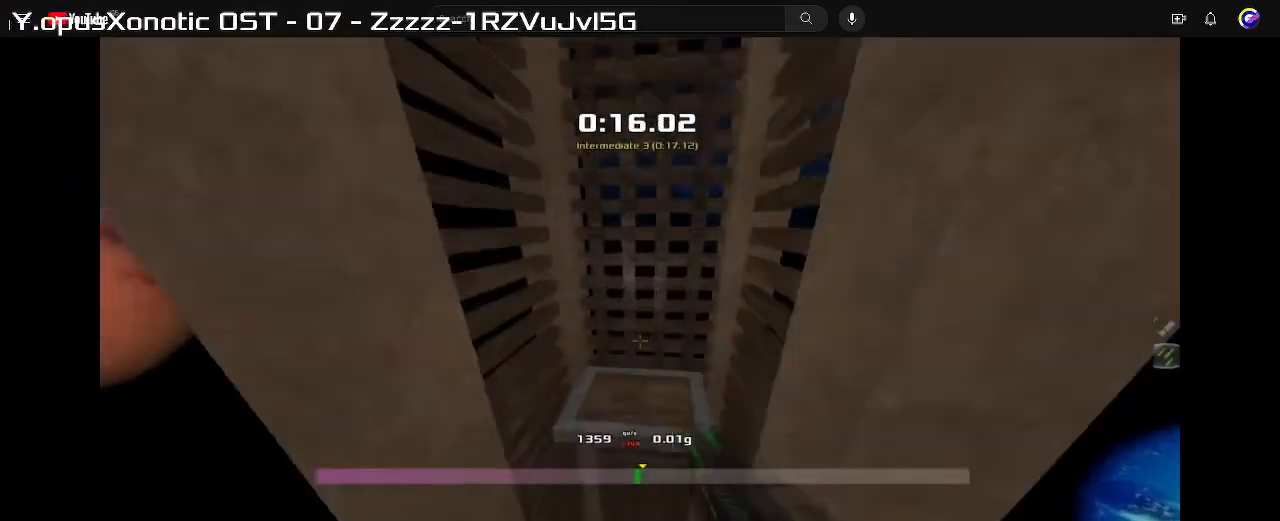
{"keys": ["up"]}